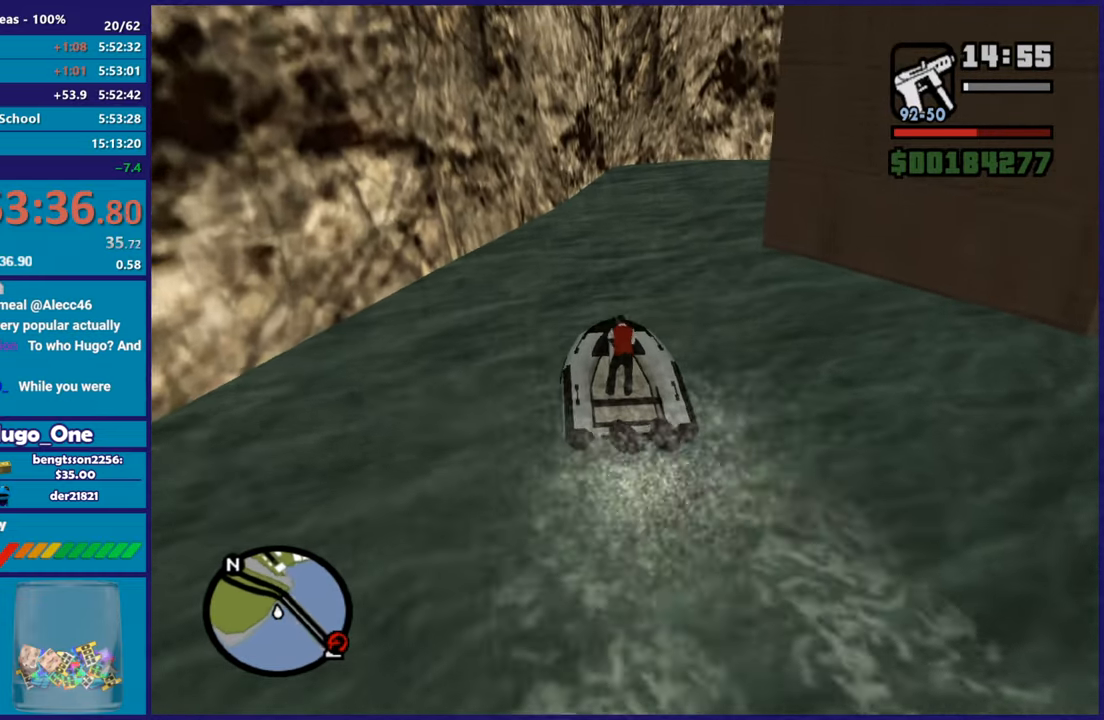
Gameplay with a controller (Xbox layout); each line is a JSON object with the inputs held at the frame after it. "events" lists button and stick changes between this image and that frame as [ms after this image, input, new state], when the widget could be followed in between.
{"buttons": ["A"], "left_stick": "right", "right_stick": "center", "events": [[17, "A", "down"]]}
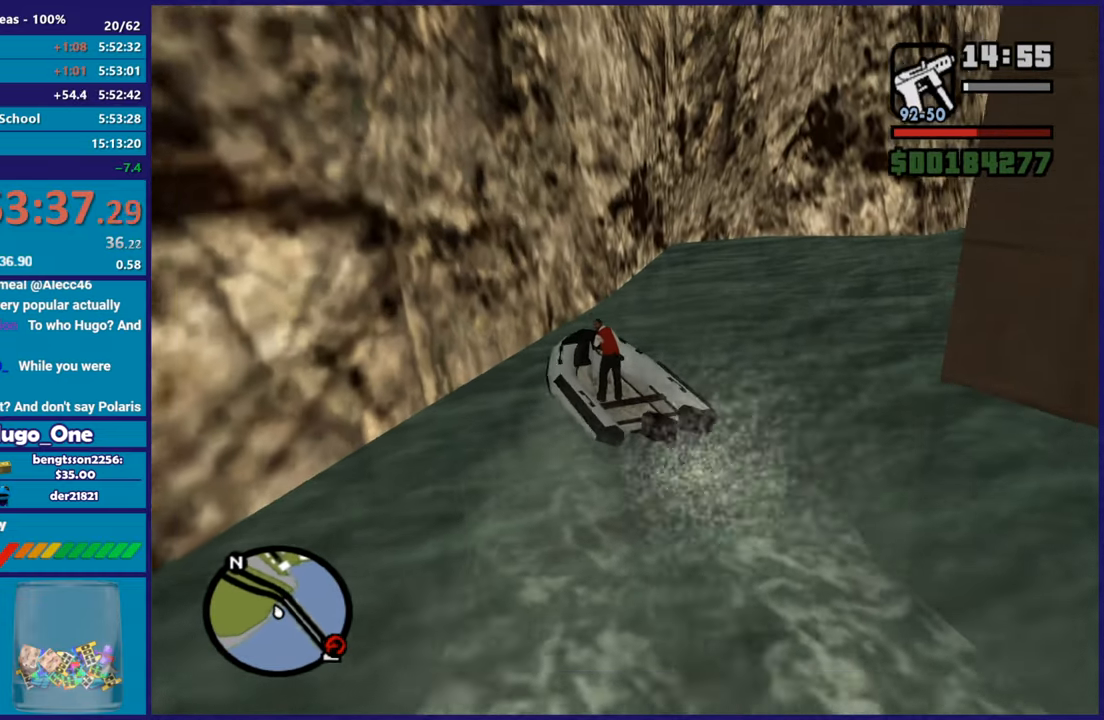
{"buttons": [], "left_stick": "right", "right_stick": "center", "events": [[133, "A", "up"]]}
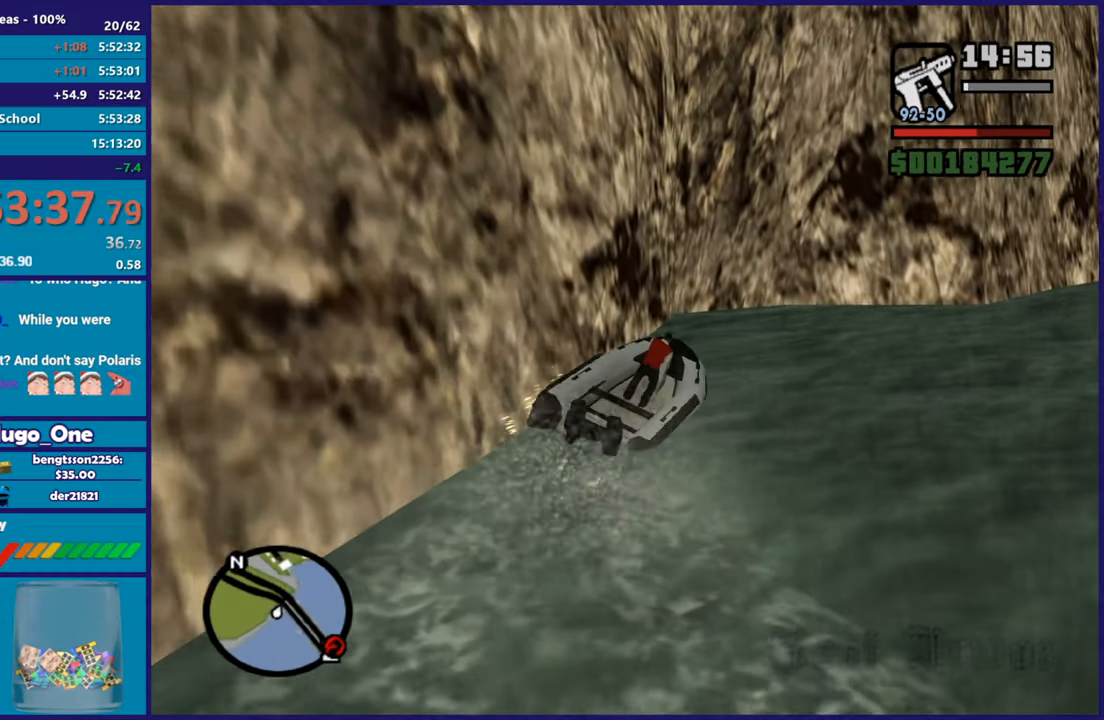
{"buttons": ["R2"], "left_stick": "right", "right_stick": "down-right", "events": [[50, "right_stick", "down-right"], [401, "R2", "down"]]}
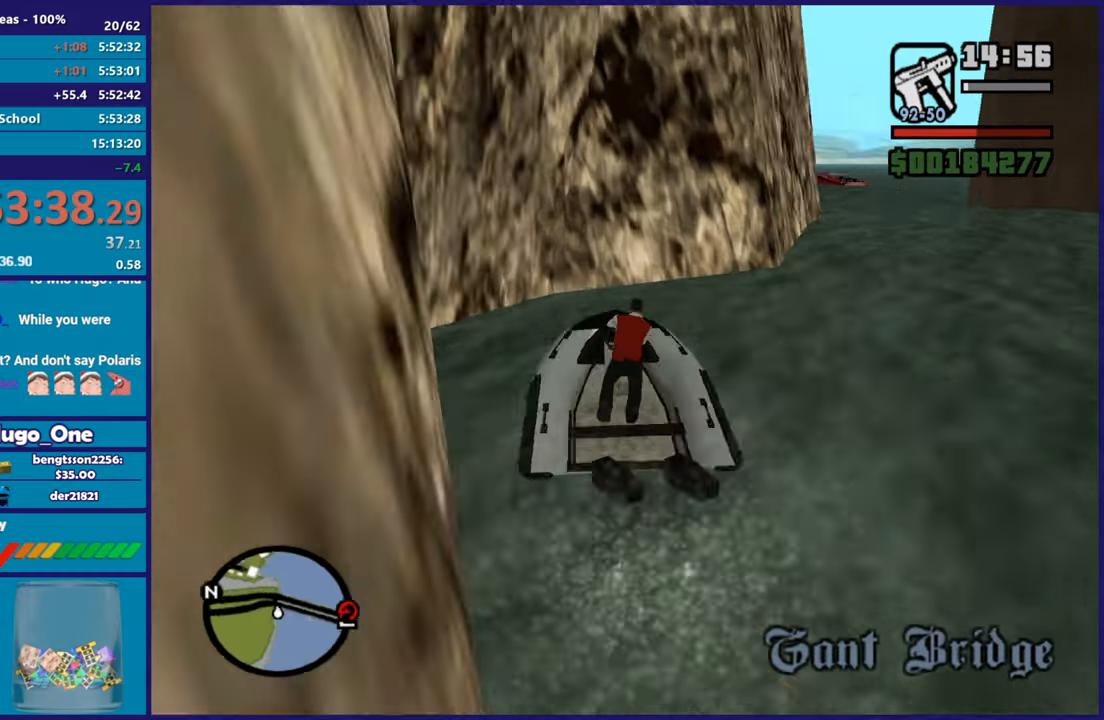
{"buttons": ["R2"], "left_stick": "right", "right_stick": "down-right", "events": [[83, "R2", "up"], [317, "R2", "down"]]}
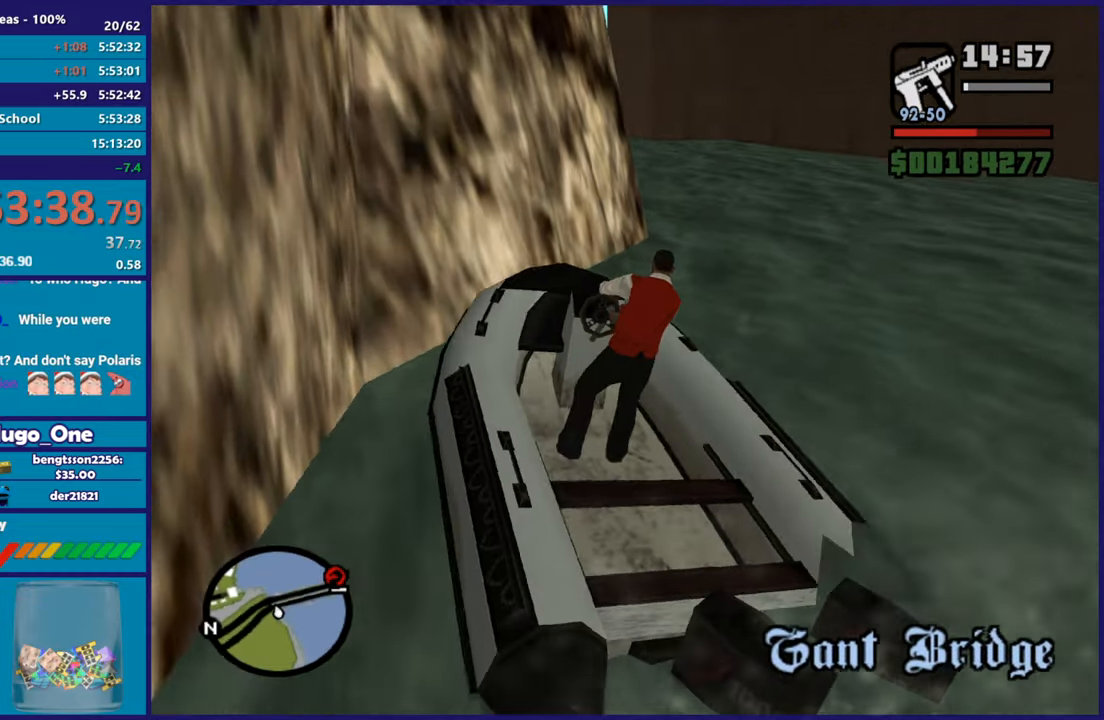
{"buttons": [], "left_stick": "center", "right_stick": "right", "events": [[117, "R2", "up"], [351, "left_stick", "center"], [434, "right_stick", "right"]]}
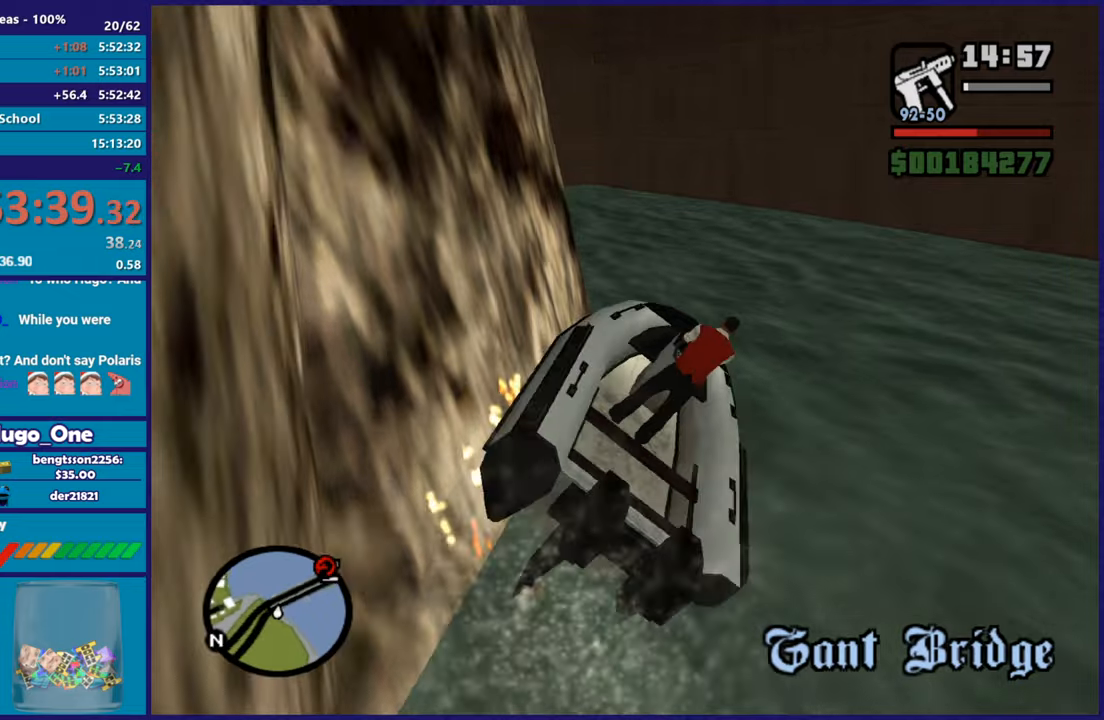
{"buttons": ["R2"], "left_stick": "left", "right_stick": "down-left", "events": [[284, "right_stick", "down-left"], [300, "left_stick", "left"], [484, "R2", "down"]]}
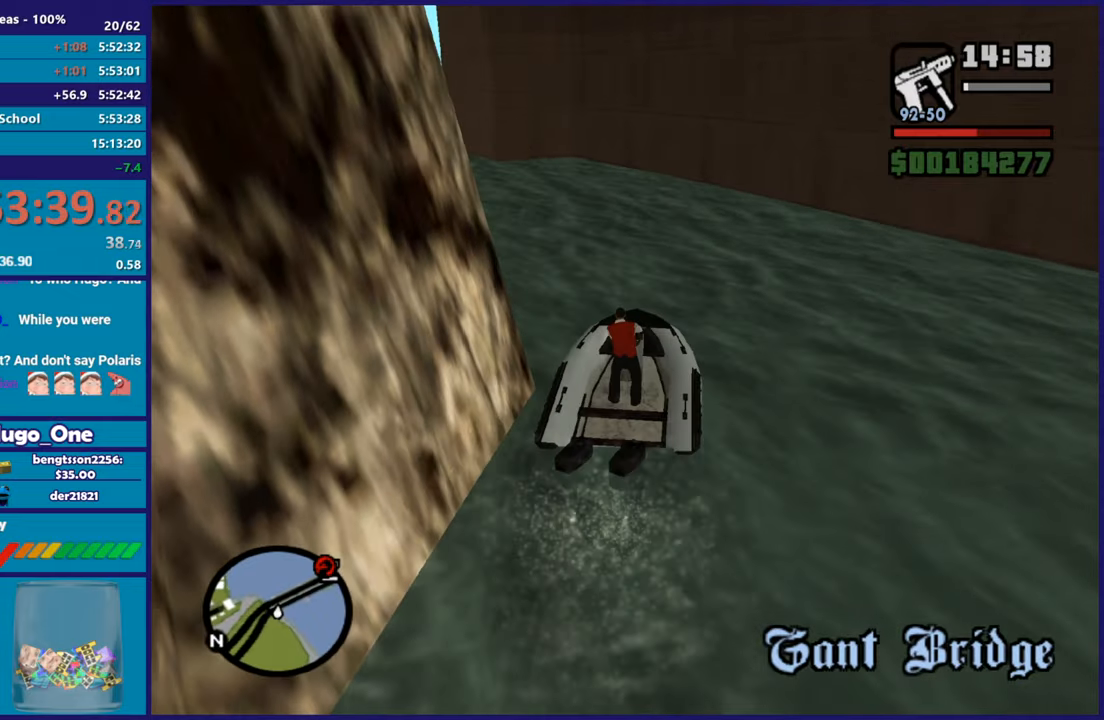
{"buttons": [], "left_stick": "left", "right_stick": "center", "events": [[50, "right_stick", "center"], [167, "R2", "up"], [334, "left_stick", "center"], [434, "left_stick", "left"]]}
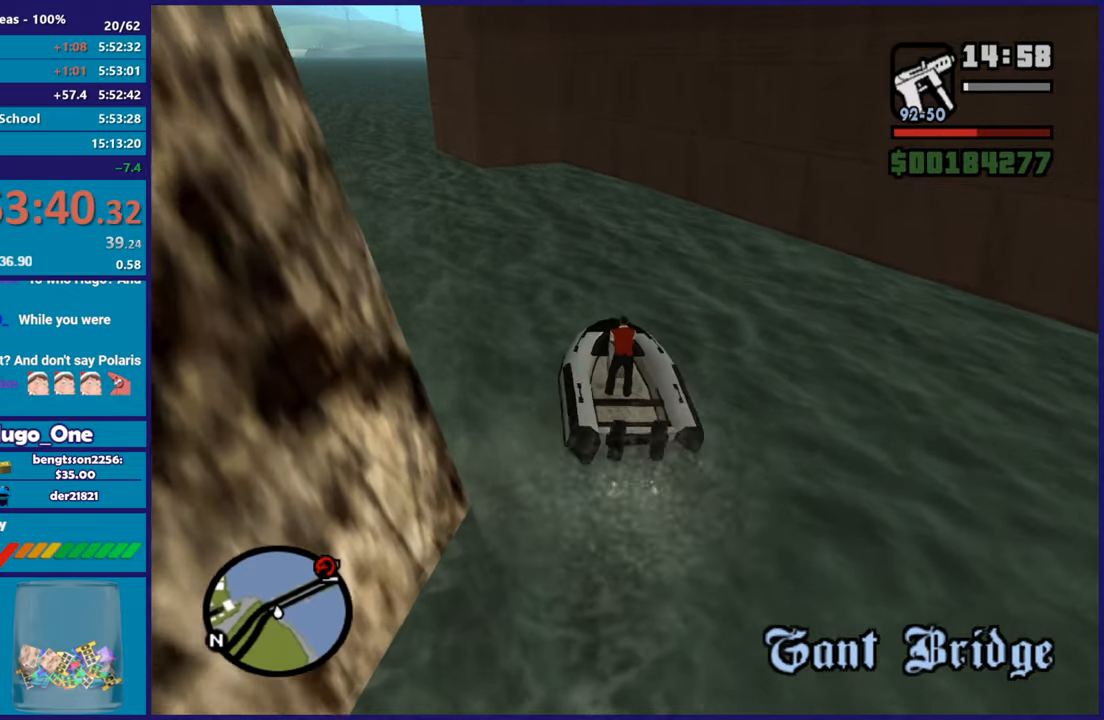
{"buttons": [], "left_stick": "down", "right_stick": "center", "events": [[67, "L2", "down"], [83, "left_stick", "center"], [200, "Y", "down"], [300, "L2", "up"], [317, "Y", "up"], [317, "left_stick", "down"]]}
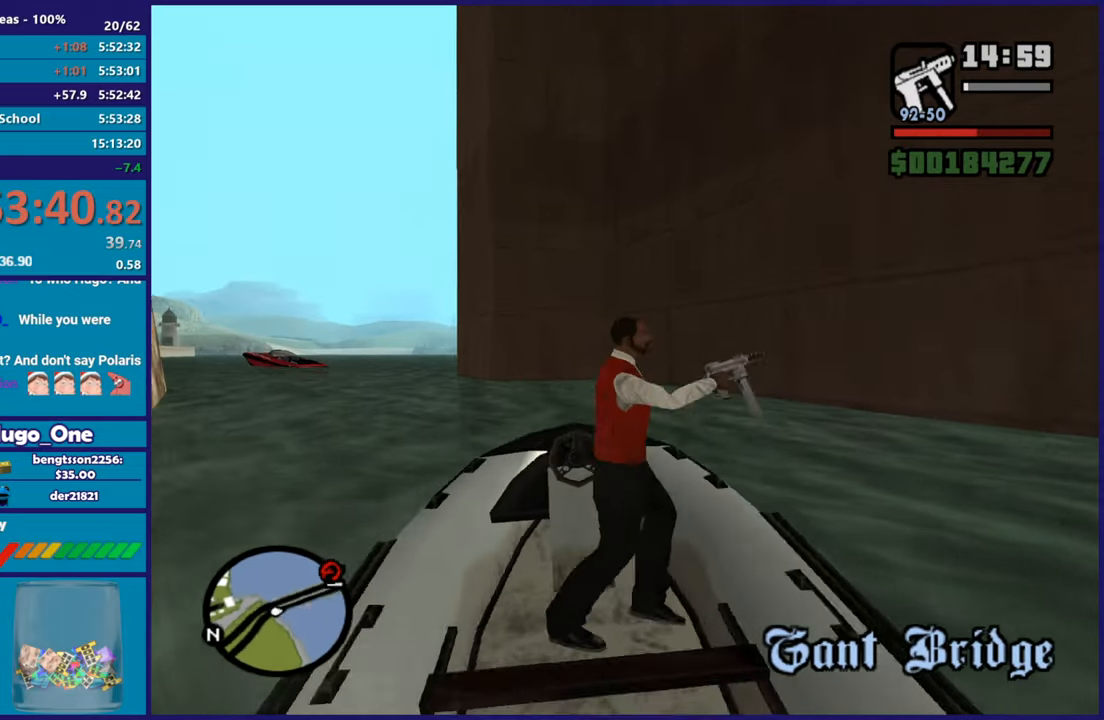
{"buttons": ["X"], "left_stick": "right", "right_stick": "center", "events": [[50, "left_stick", "down-right"], [267, "X", "down"], [384, "X", "up"], [451, "X", "down"], [484, "left_stick", "right"]]}
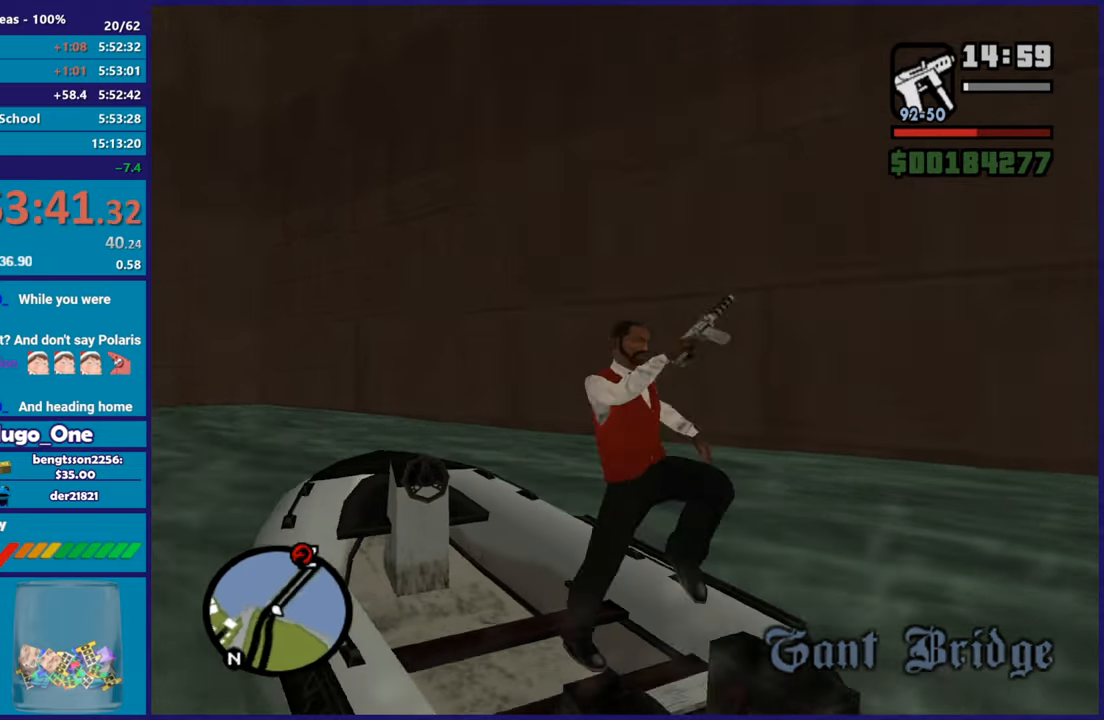
{"buttons": [], "left_stick": "up-left", "right_stick": "down-left", "events": [[67, "X", "up"], [183, "left_stick", "up-right"], [233, "right_stick", "down"], [284, "left_stick", "up"], [284, "right_stick", "down-left"], [484, "left_stick", "up-left"]]}
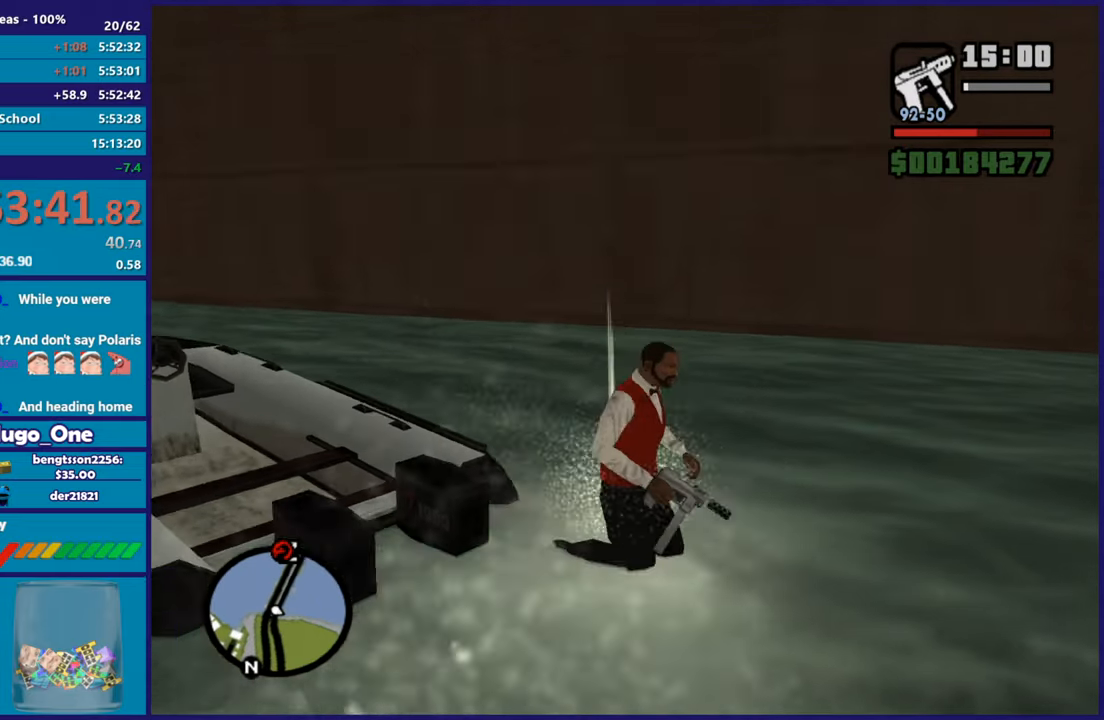
{"buttons": ["A"], "left_stick": "up-left", "right_stick": "center", "events": [[34, "right_stick", "center"], [117, "right_stick", "down-left"], [267, "right_stick", "center"], [417, "A", "down"]]}
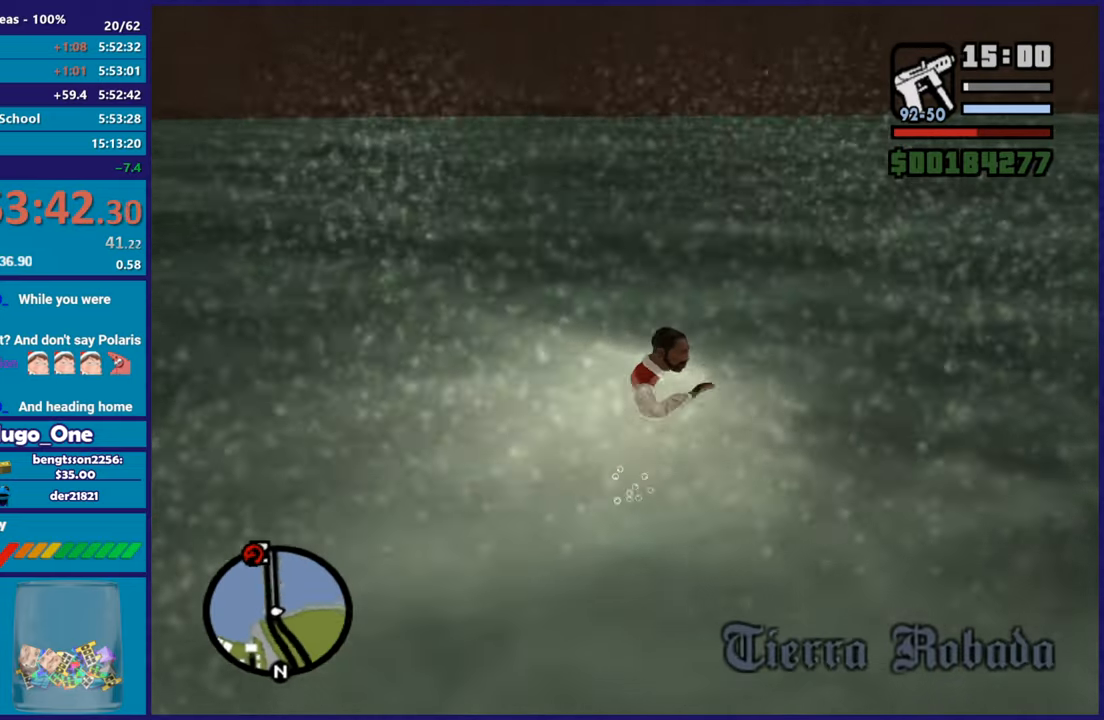
{"buttons": [], "left_stick": "down-left", "right_stick": "left", "events": [[50, "A", "up"], [150, "right_stick", "down-left"], [200, "left_stick", "down-left"], [284, "right_stick", "left"]]}
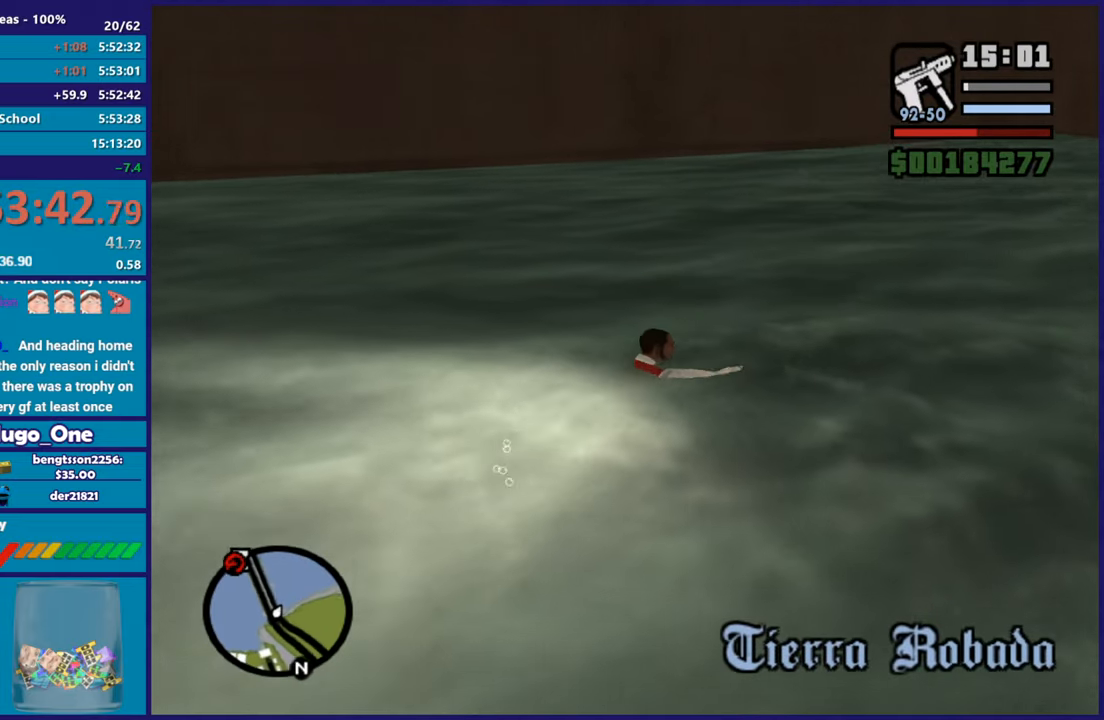
{"buttons": ["R2"], "left_stick": "up-left", "right_stick": "left", "events": [[201, "R2", "down"], [334, "left_stick", "center"], [367, "R2", "up"], [434, "left_stick", "up-left"], [468, "R2", "down"]]}
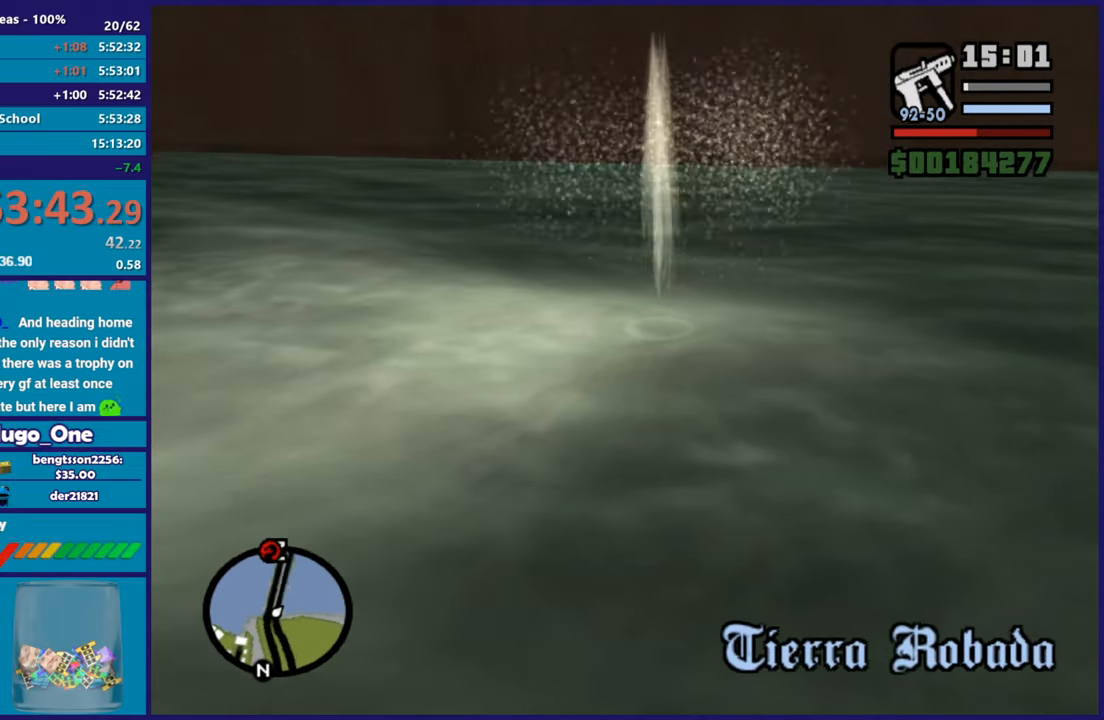
{"buttons": ["A"], "left_stick": "left", "right_stick": "center", "events": [[67, "left_stick", "left"], [100, "right_stick", "center"], [150, "R2", "up"], [250, "A", "down"], [334, "A", "up"], [400, "A", "down"]]}
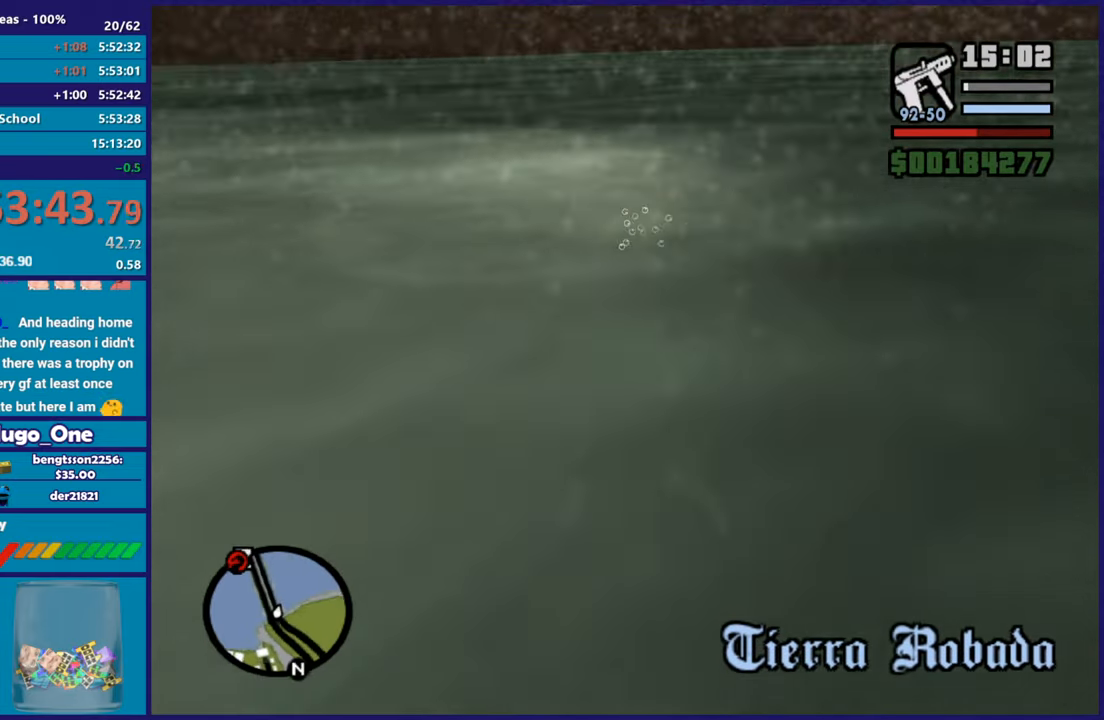
{"buttons": [], "left_stick": "left", "right_stick": "center", "events": [[16, "A", "up"], [100, "A", "down"], [183, "A", "up"], [283, "right_stick", "down-left"], [467, "right_stick", "center"]]}
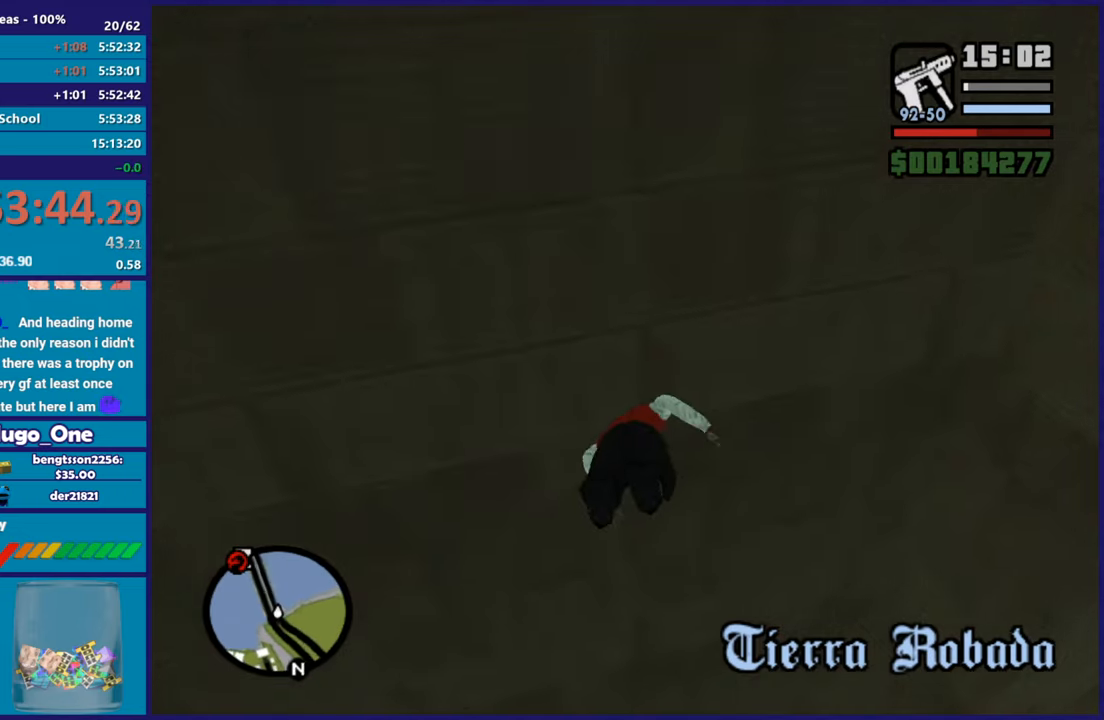
{"buttons": [], "left_stick": "up-left", "right_stick": "left", "events": [[67, "A", "down"], [150, "A", "up"], [234, "A", "down"], [317, "left_stick", "up-left"], [334, "A", "up"], [434, "right_stick", "left"]]}
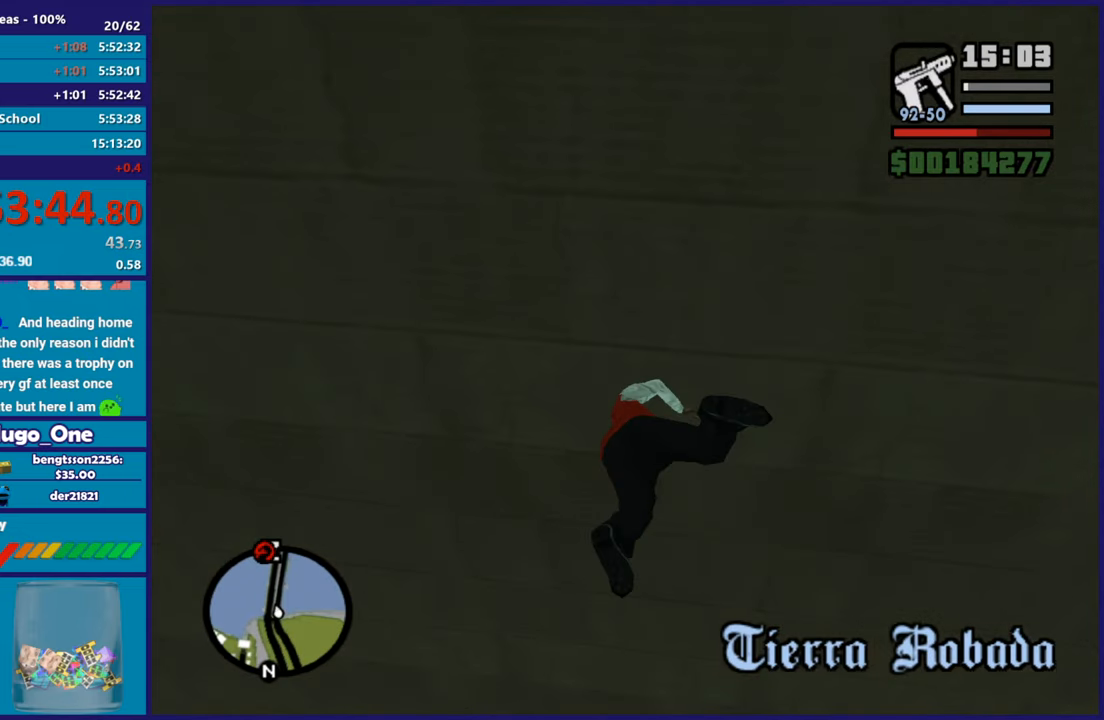
{"buttons": ["A"], "left_stick": "left", "right_stick": "center"}
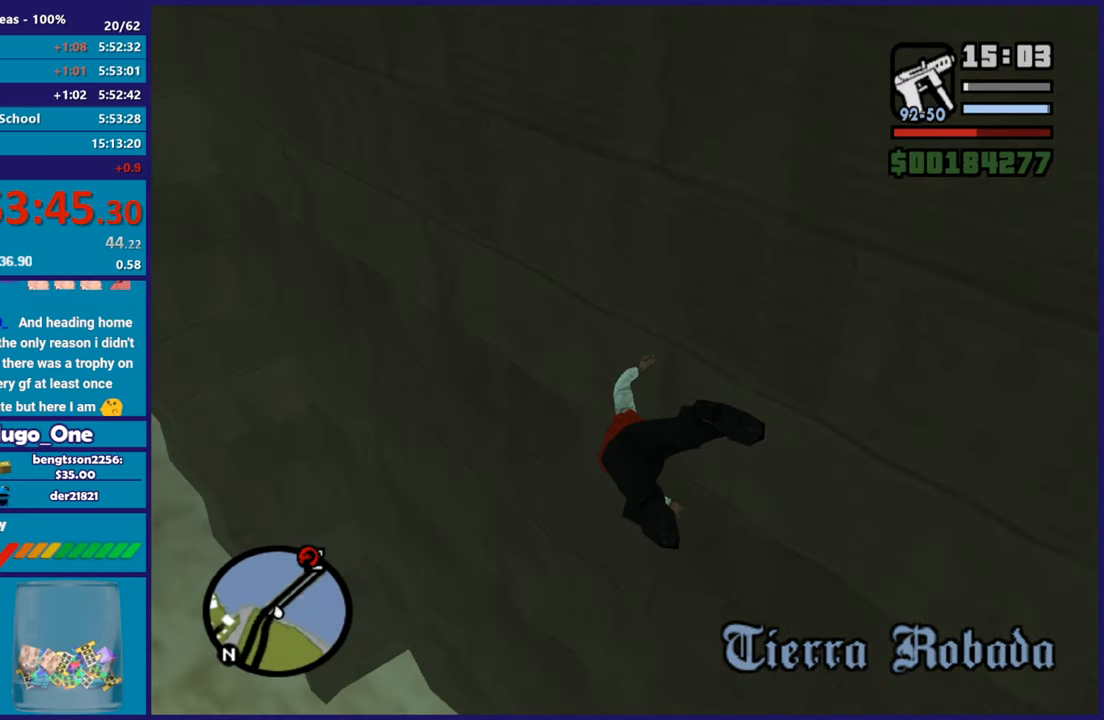
{"buttons": [], "left_stick": "up-left", "right_stick": "left"}
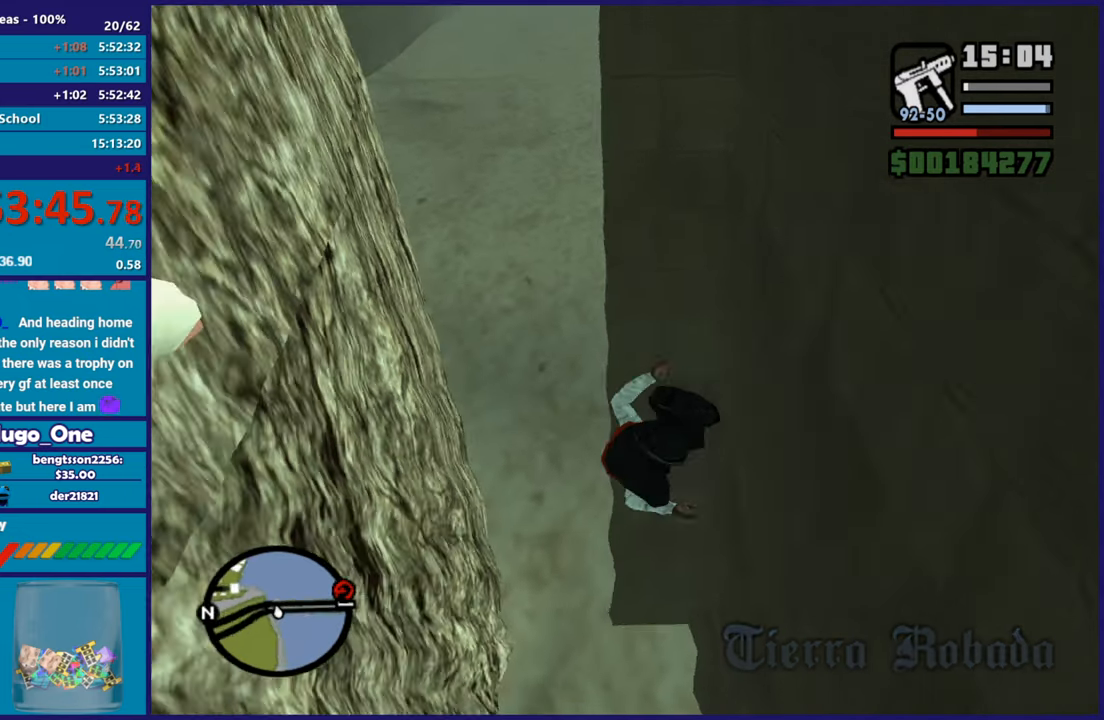
{"buttons": ["A"], "left_stick": "down-left", "right_stick": "center", "events": [[333, "right_stick", "center"], [400, "A", "down"], [467, "left_stick", "down-left"]]}
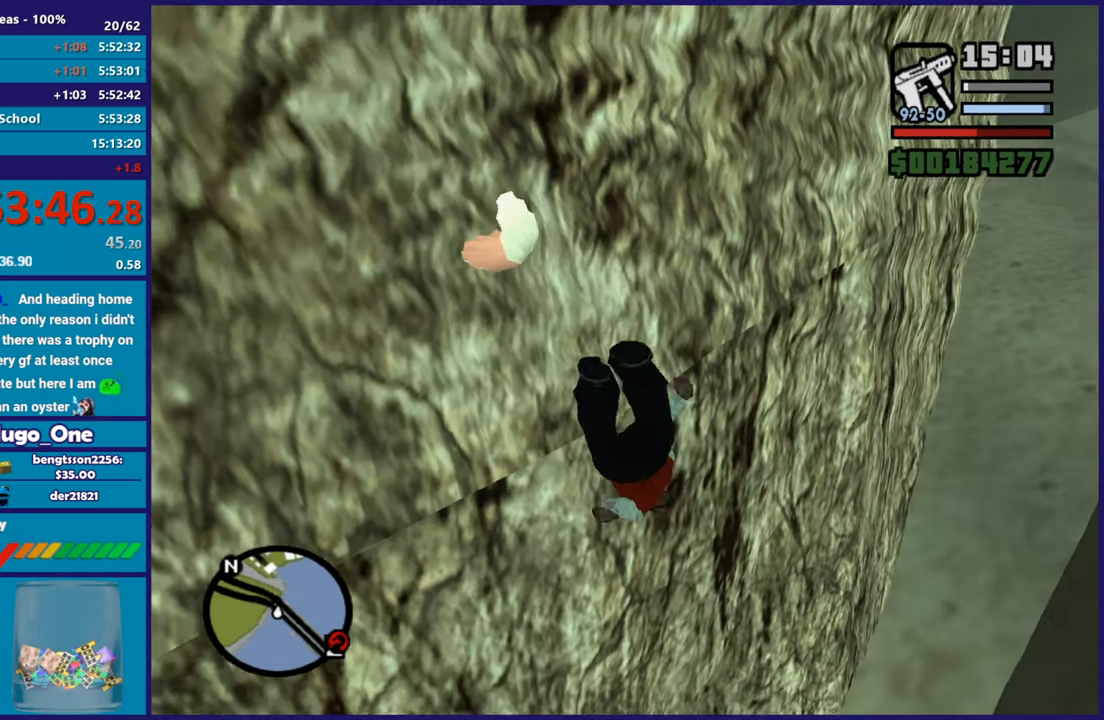
{"buttons": ["A"], "left_stick": "down-left", "right_stick": "center", "events": [[34, "A", "up"], [100, "A", "down"], [234, "A", "up"], [317, "A", "down"], [434, "A", "up"], [501, "A", "down"]]}
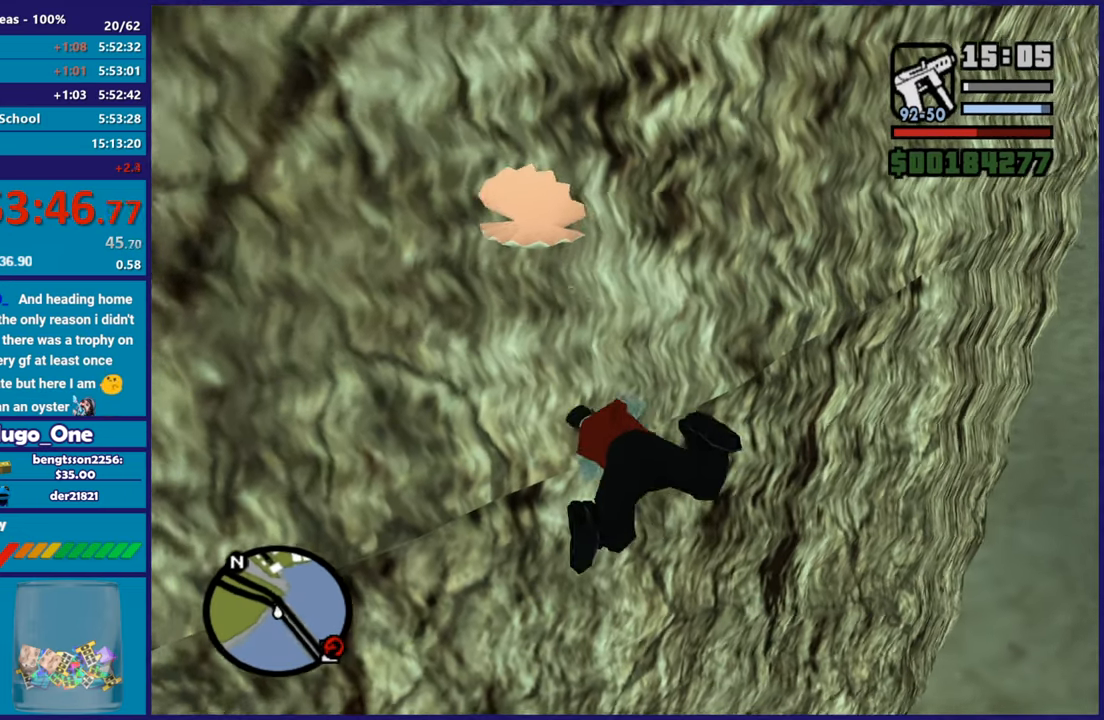
{"buttons": ["A"], "left_stick": "down-right", "right_stick": "center"}
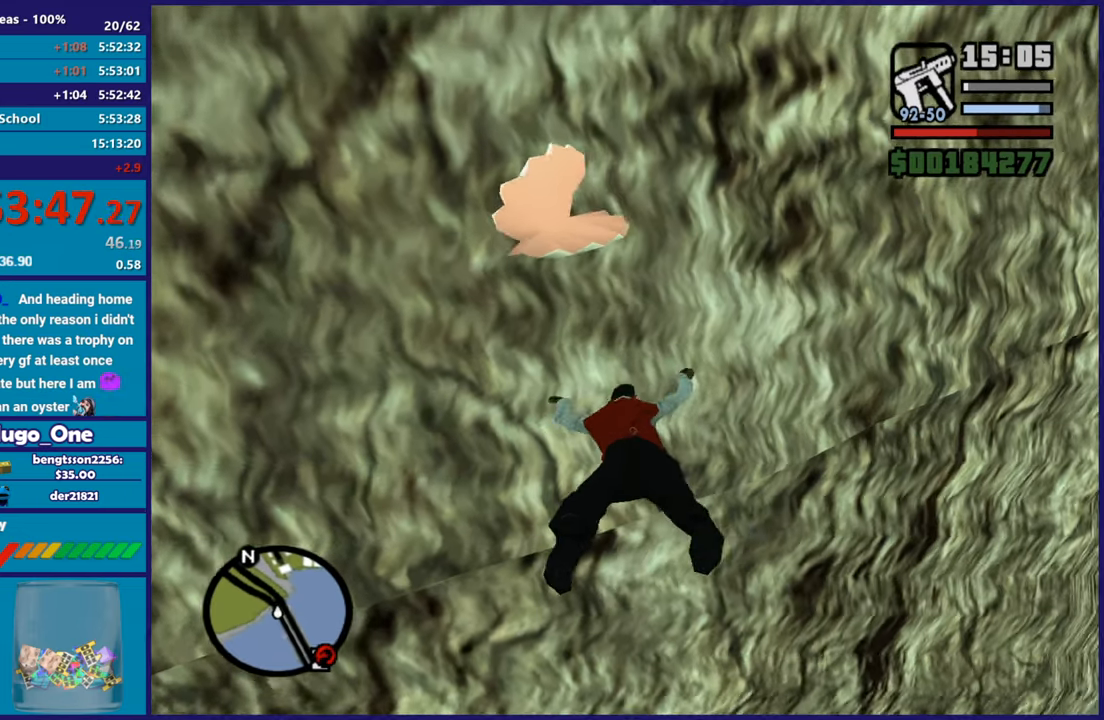
{"buttons": [], "left_stick": "down", "right_stick": "center"}
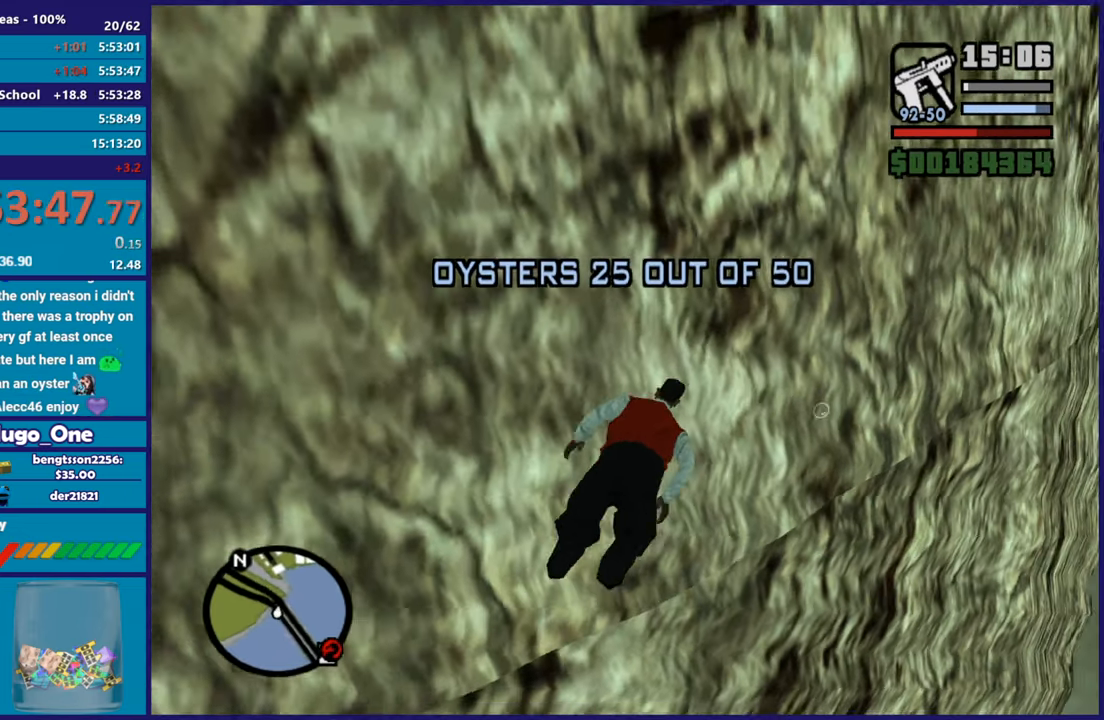
{"buttons": ["A"], "left_stick": "right", "right_stick": "center", "events": [[50, "A", "down"], [116, "left_stick", "down-right"], [200, "A", "up"], [267, "A", "down"], [400, "A", "up"], [417, "left_stick", "right"], [467, "A", "down"]]}
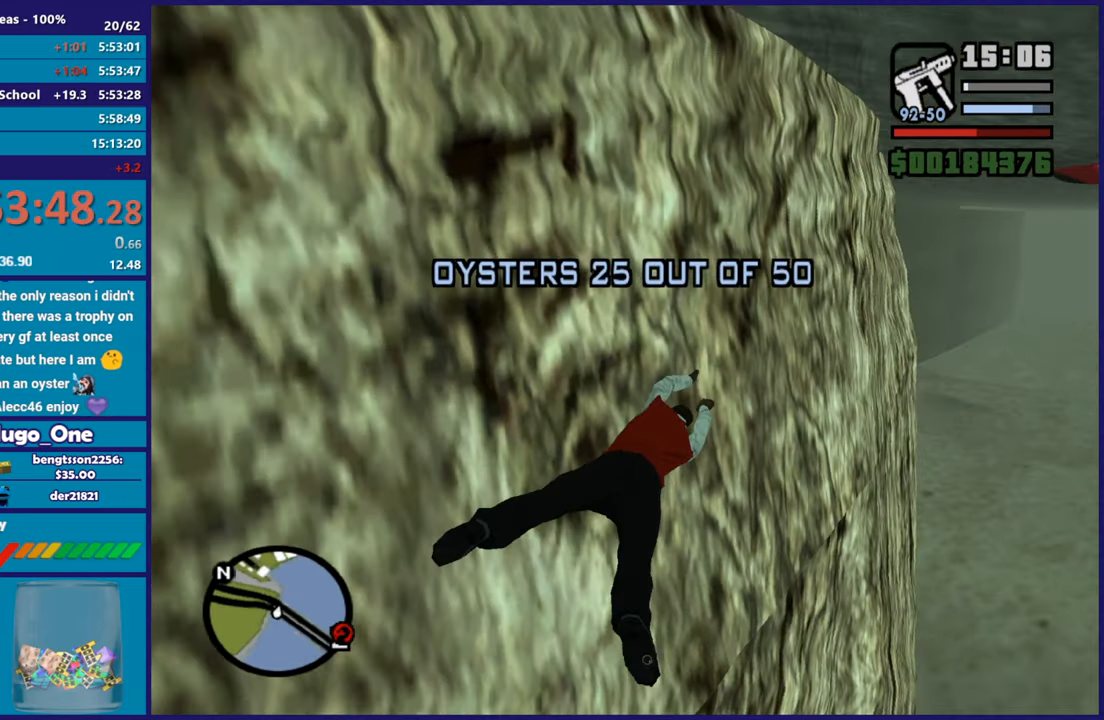
{"buttons": [], "left_stick": "center", "right_stick": "center", "events": [[84, "A", "up"], [167, "A", "down"], [250, "left_stick", "down"], [284, "A", "up"], [301, "left_stick", "center"], [384, "A", "down"], [501, "A", "up"]]}
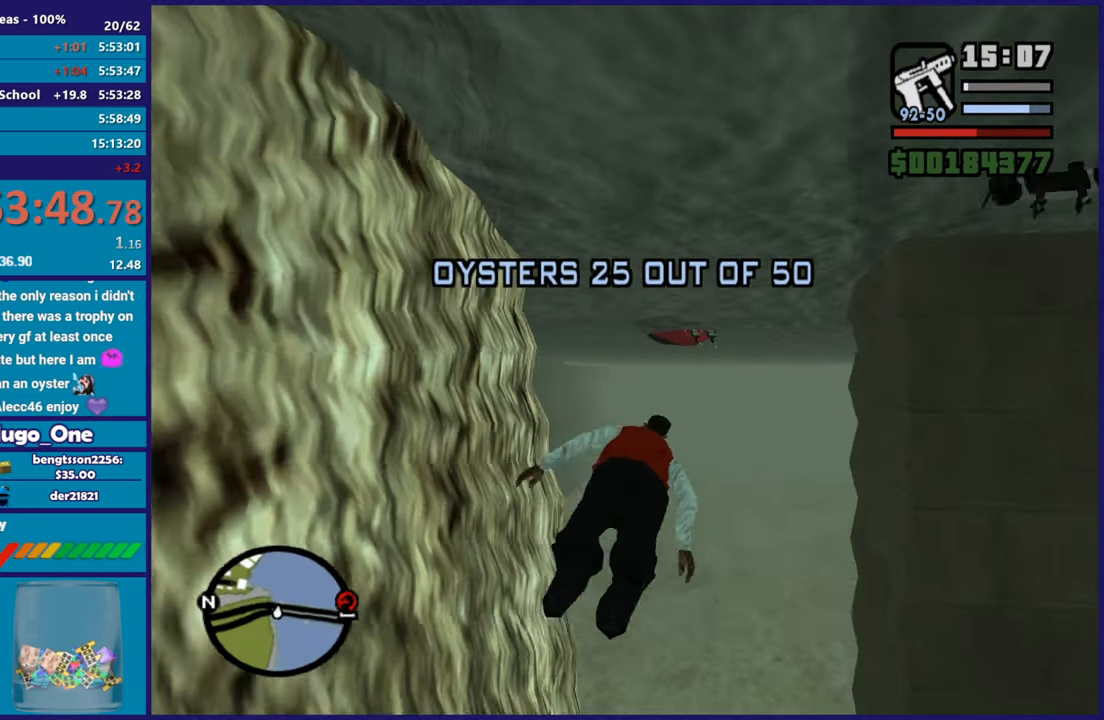
{"buttons": ["A"], "left_stick": "up", "right_stick": "center", "events": [[100, "A", "down"], [183, "left_stick", "right"], [200, "A", "up"], [300, "A", "down"], [400, "A", "up"], [417, "left_stick", "up"], [484, "A", "down"]]}